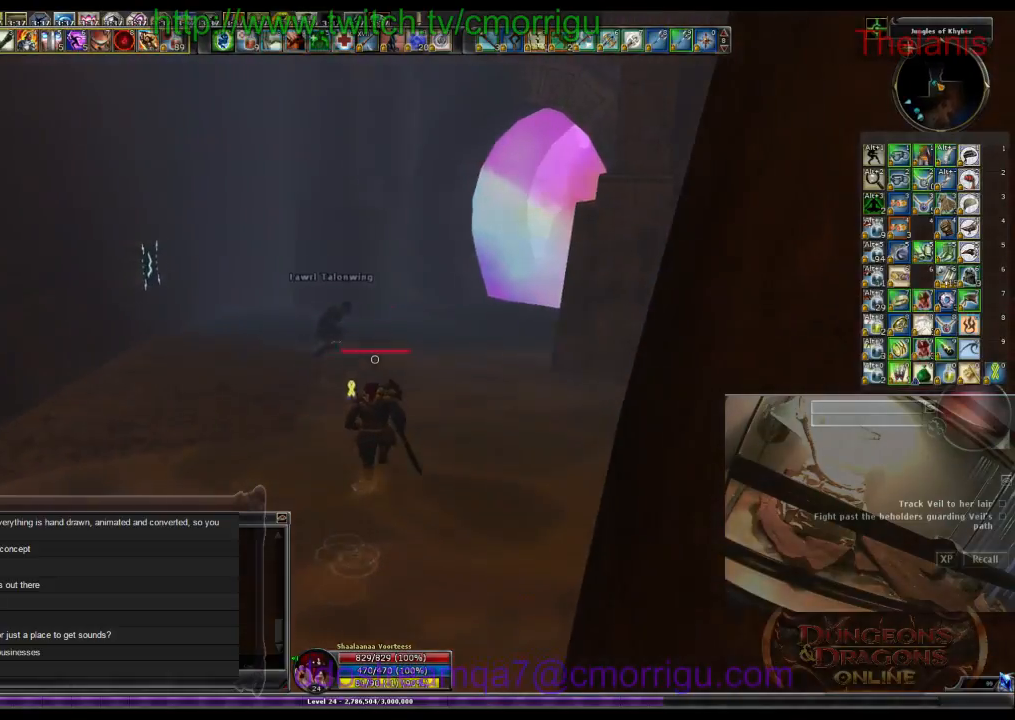
Gameplay with keyboard; each line is a JSON object with the keys held at the frame after it. "events" lists presses ("down") and releases ("up") of ".", "/", "0", "1", "2", "3", "4", "5", "6", "7", "8", "9", "a", "b", "backslash", "backspace", "c", "caps_lock", "comma", "ctrl_l", "ctrl_r", "d", "e", "equals", "escape", "f", "f1", "f10", "f11", "f12", "f2", "f3", "f4", "f5", "f6", "f7", "f8", "f9", "g", "h", "i", "j", "k", "l", "lbracket", "m", "minus", "n", "o", "p", "q", "quote", "r", "rbracket", "return", "s", "semicolon", "shift_l", "shift_r", "space", "t", "tab", "tilde", "u", "v", "w", "x", "y" and "z" between this image and that frame as [ms after this image, input, new state], when the widget could be followed in between. No other keys are recorded. Mouse input is not recorded.
{"keys": ["a", "w"], "events": [[167, "a", "down"]]}
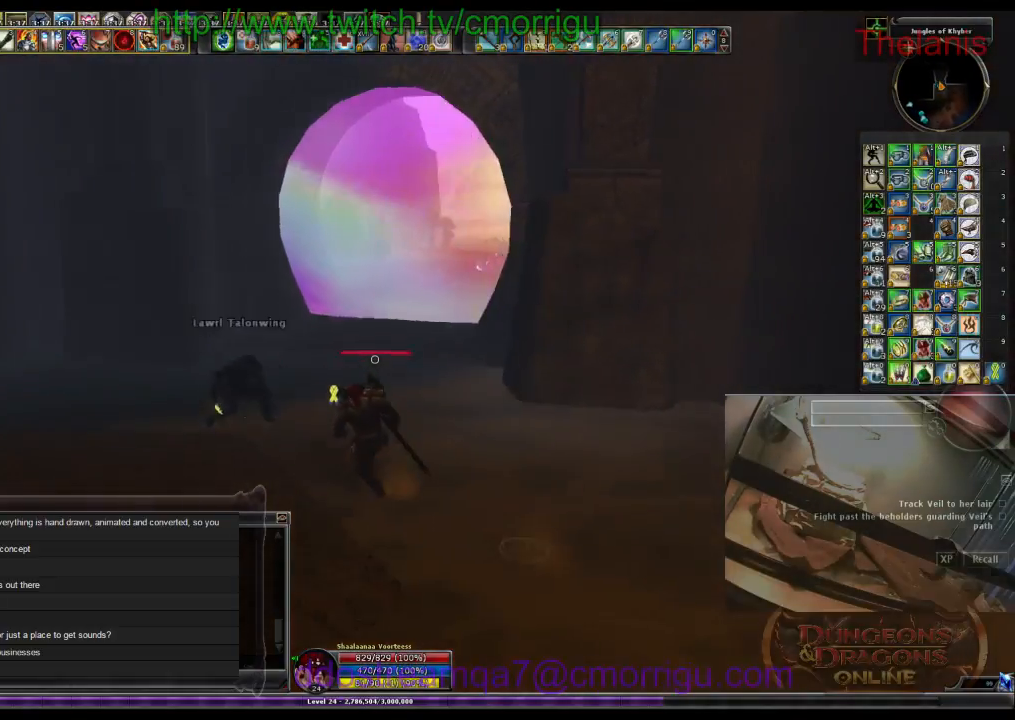
{"keys": ["w"], "events": [[333, "a", "up"]]}
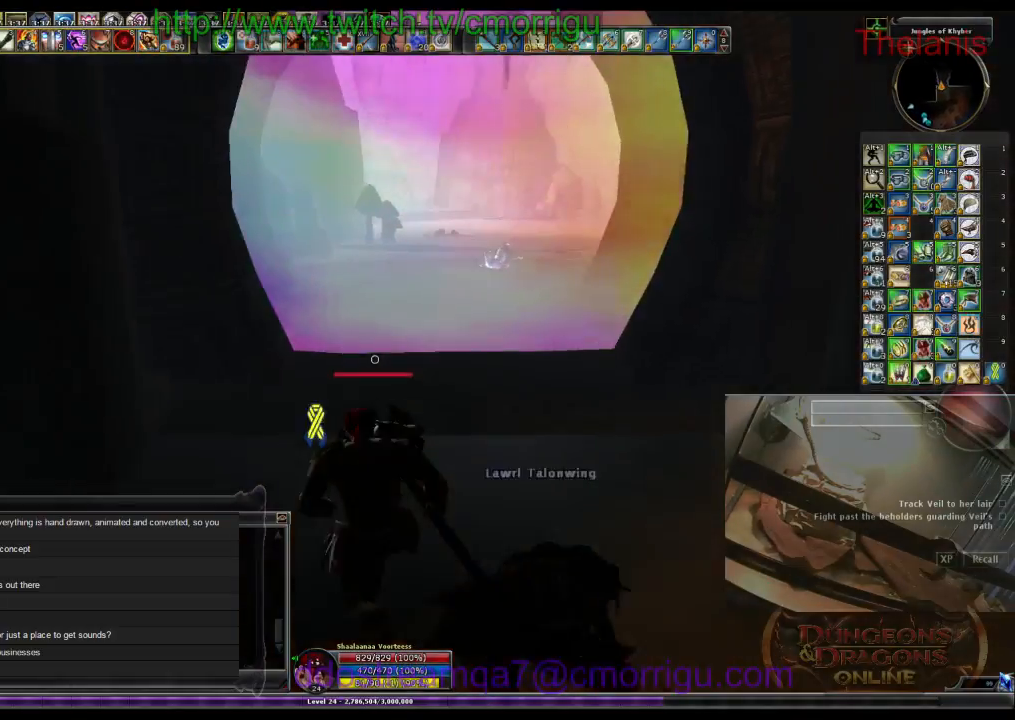
{"keys": ["w"], "events": []}
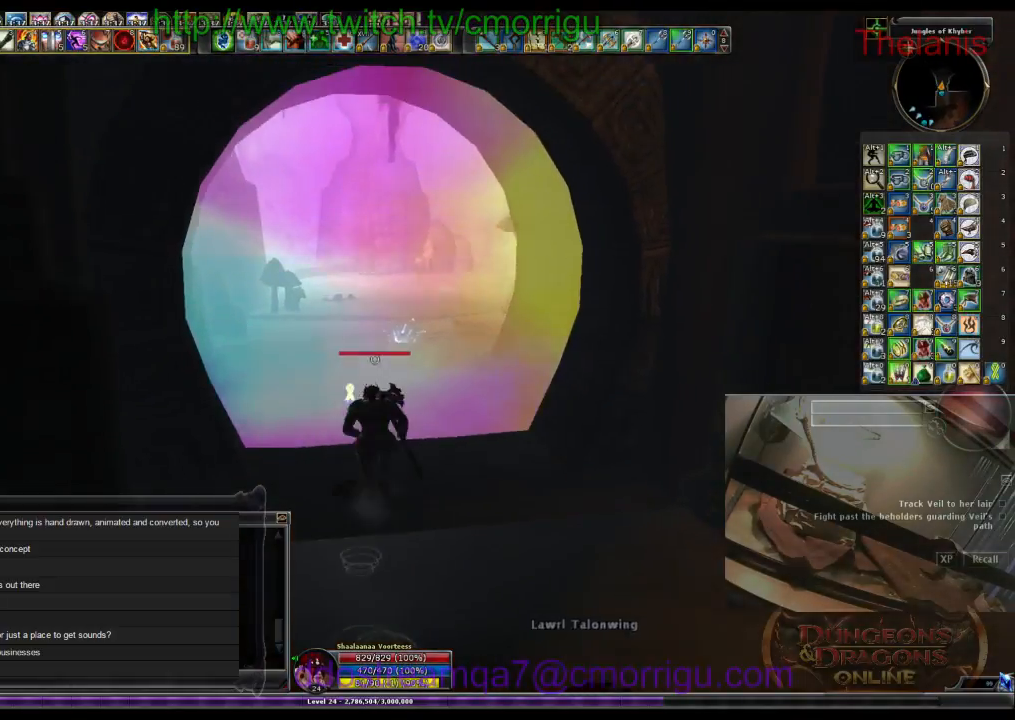
{"keys": ["w"], "events": []}
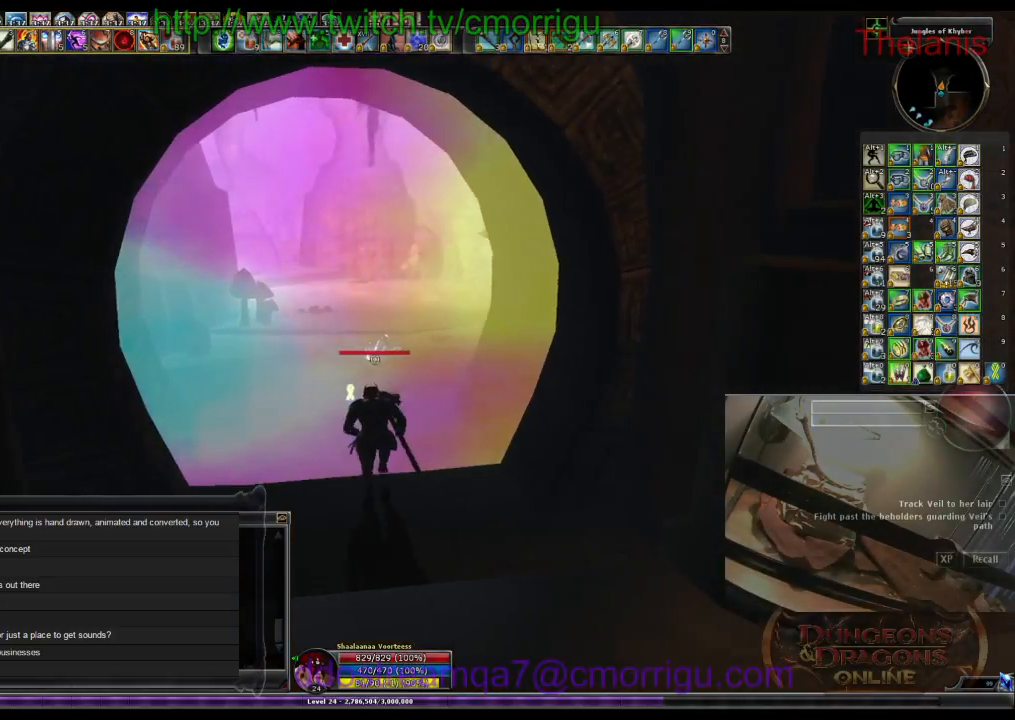
{"keys": ["w"], "events": []}
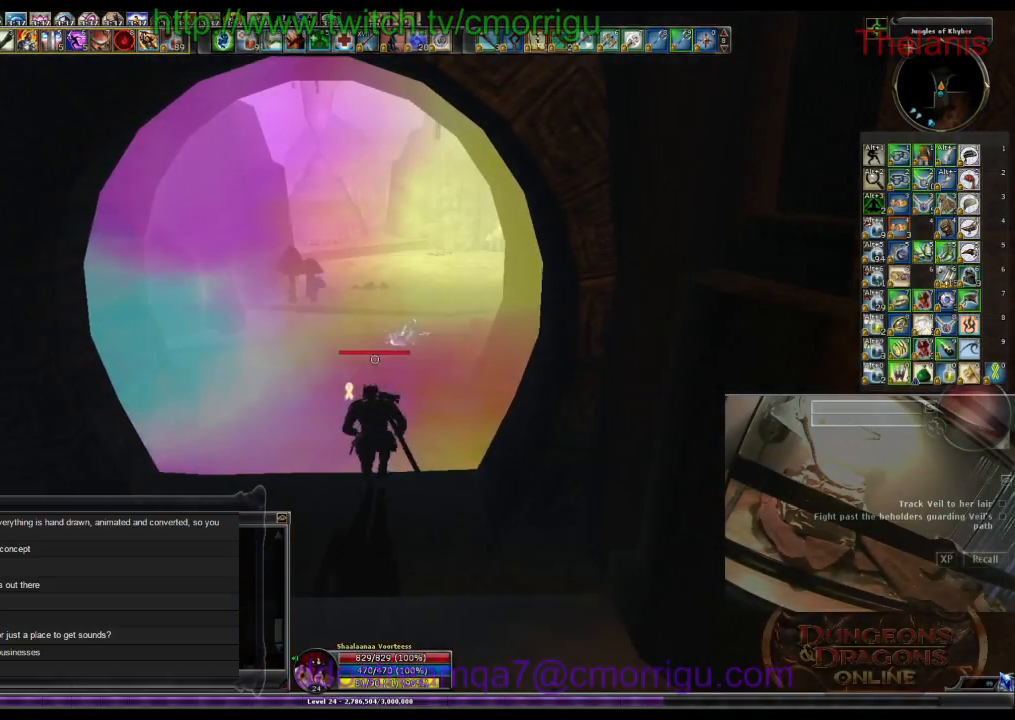
{"keys": ["w"], "events": []}
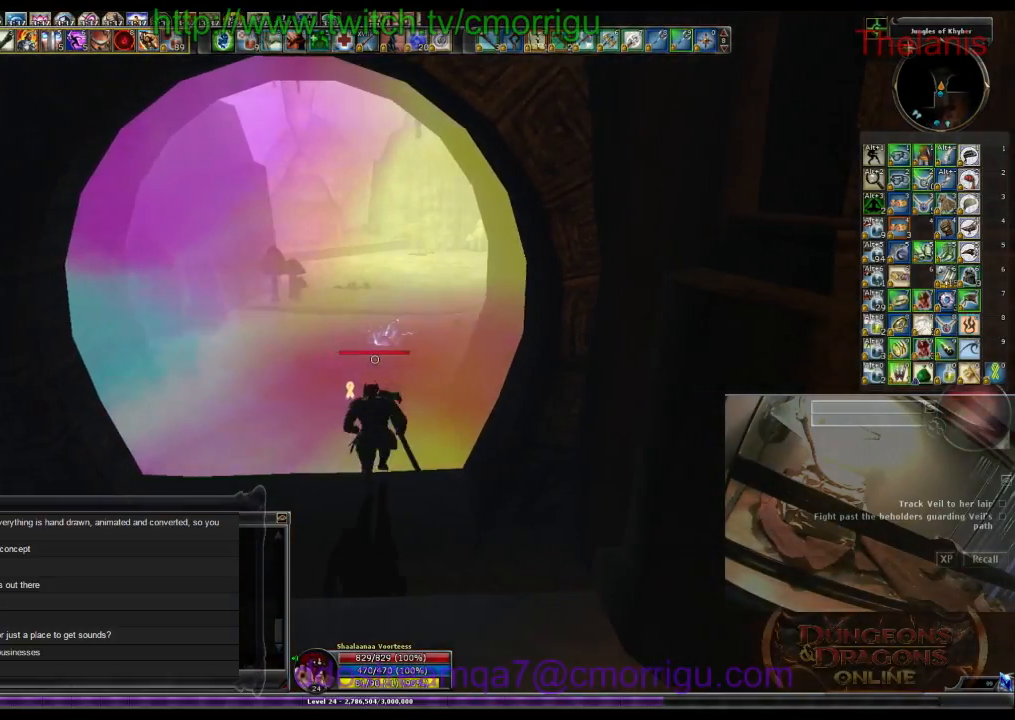
{"keys": ["w"], "events": []}
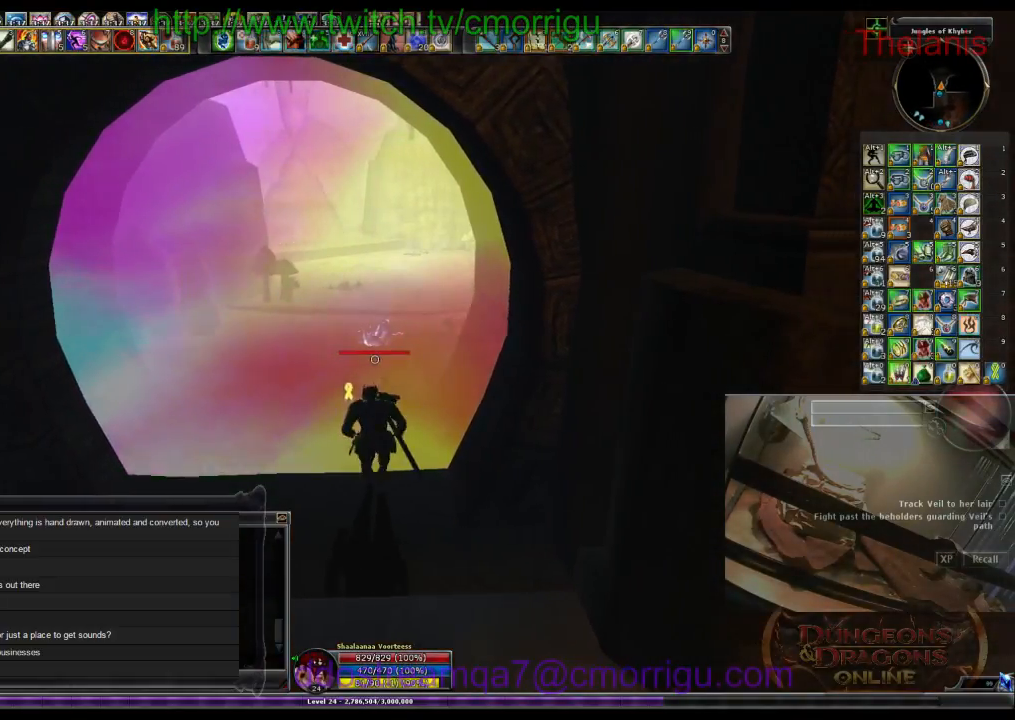
{"keys": ["w"], "events": []}
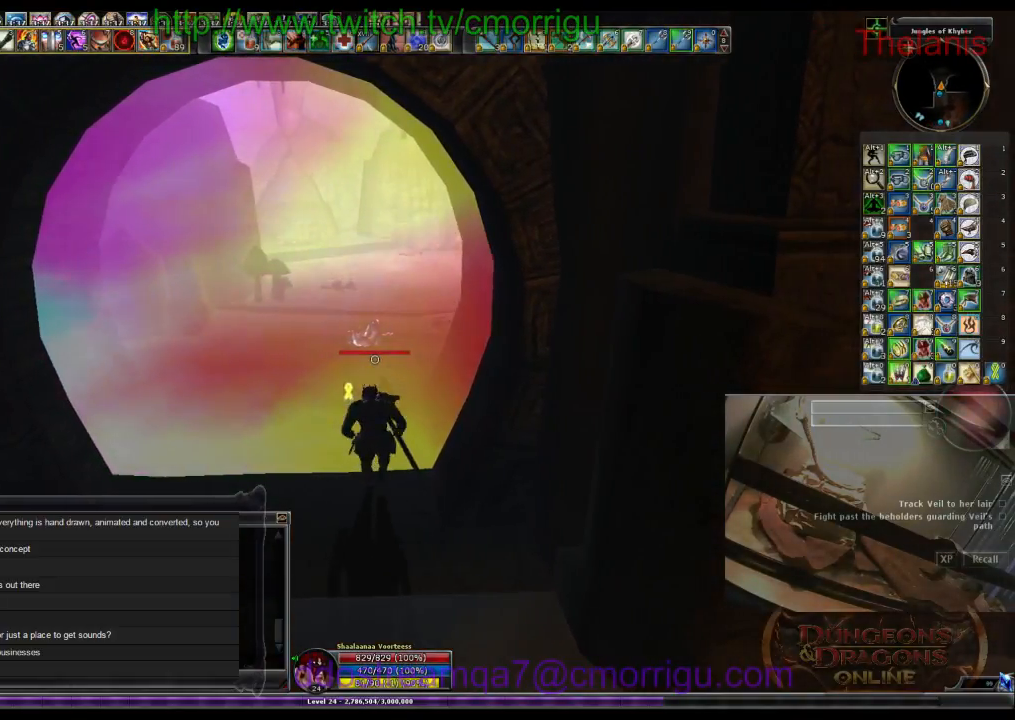
{"keys": ["w"], "events": []}
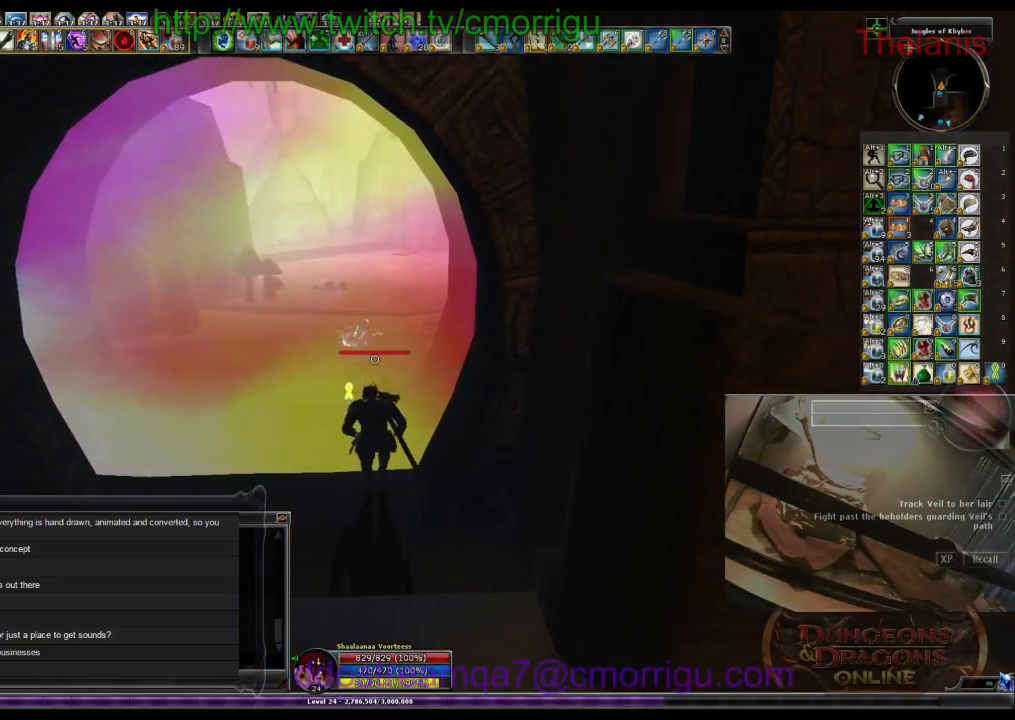
{"keys": ["w"], "events": []}
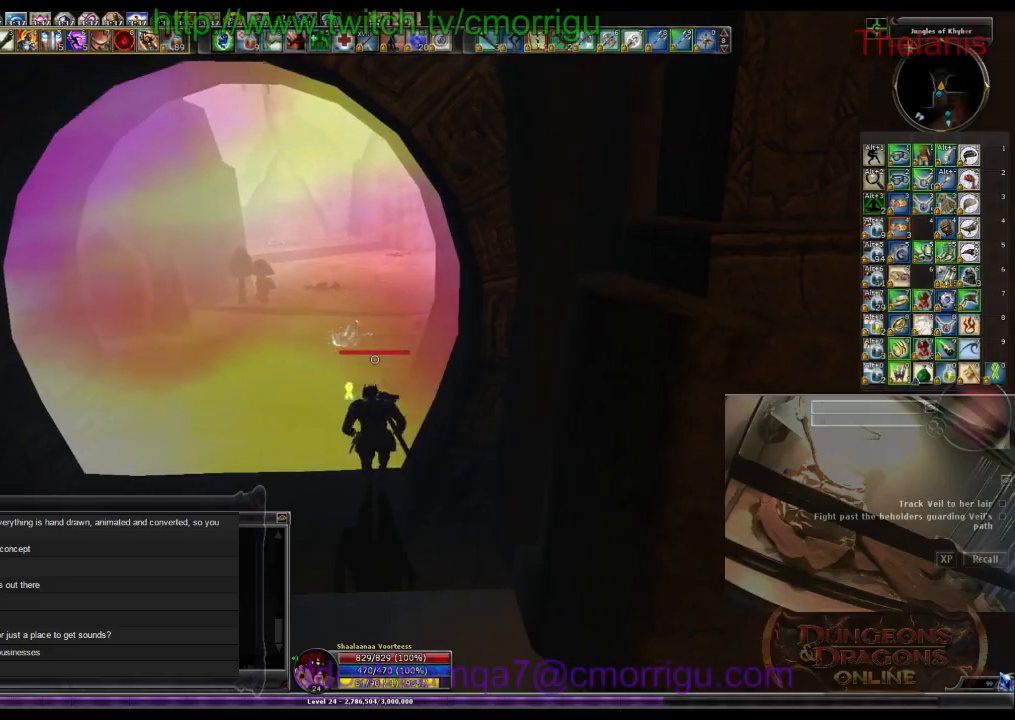
{"keys": ["w"], "events": []}
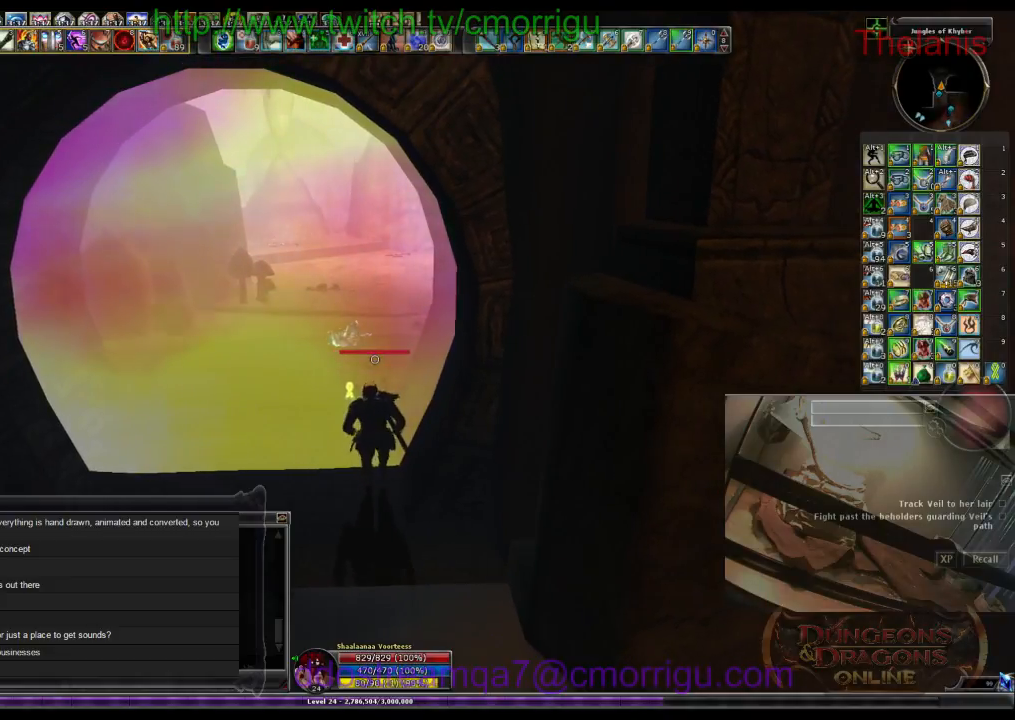
{"keys": ["w"], "events": []}
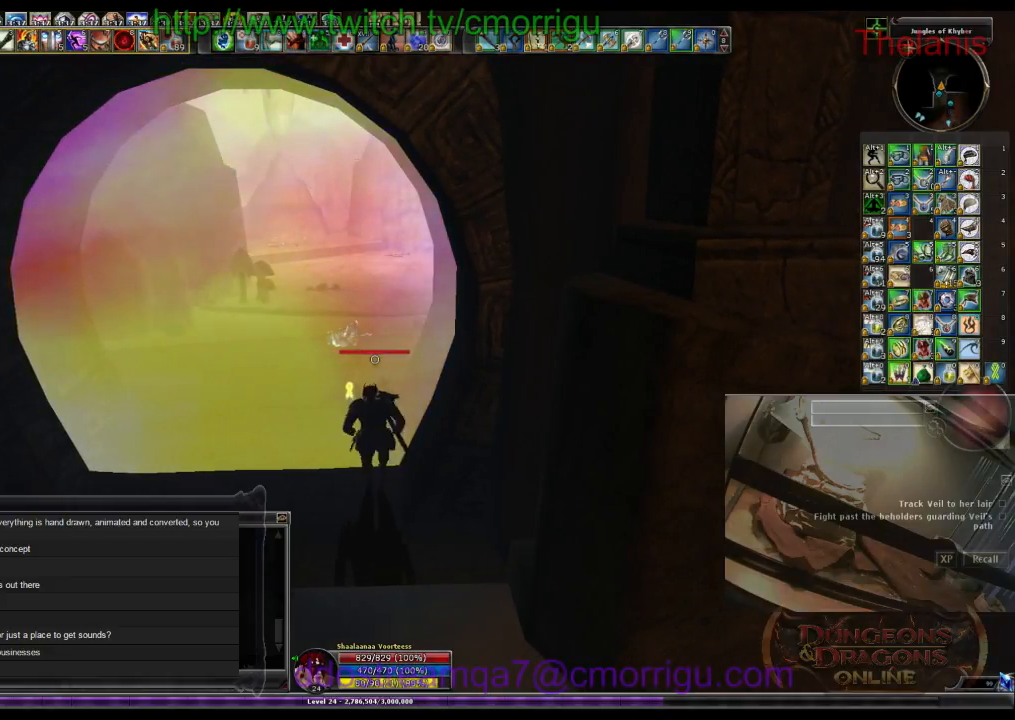
{"keys": ["w"], "events": []}
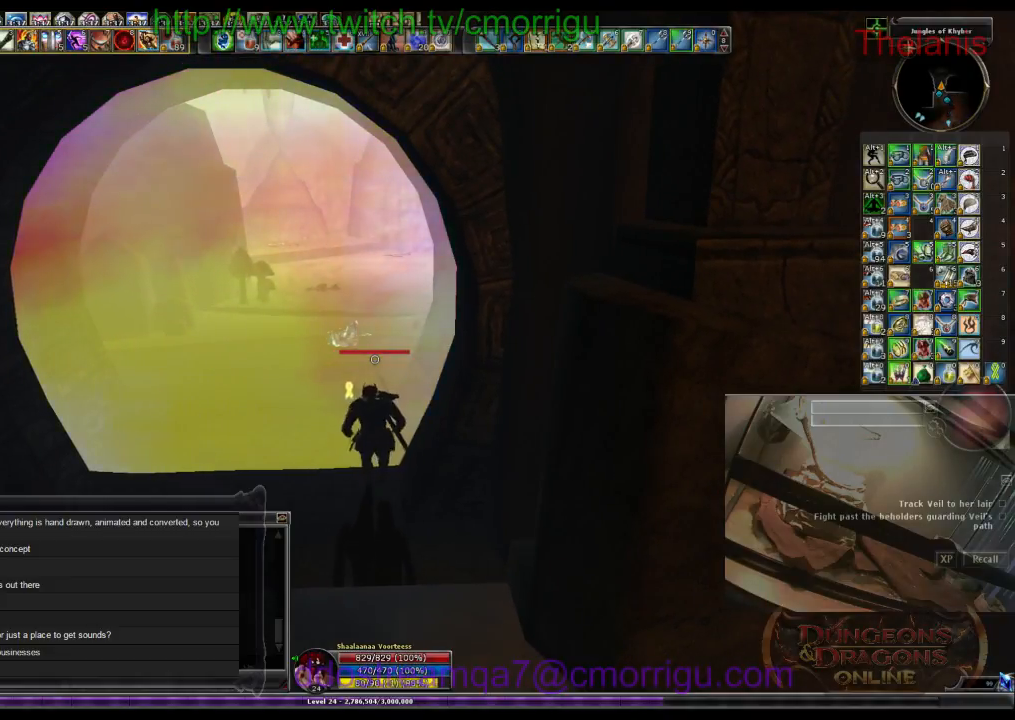
{"keys": ["w"], "events": []}
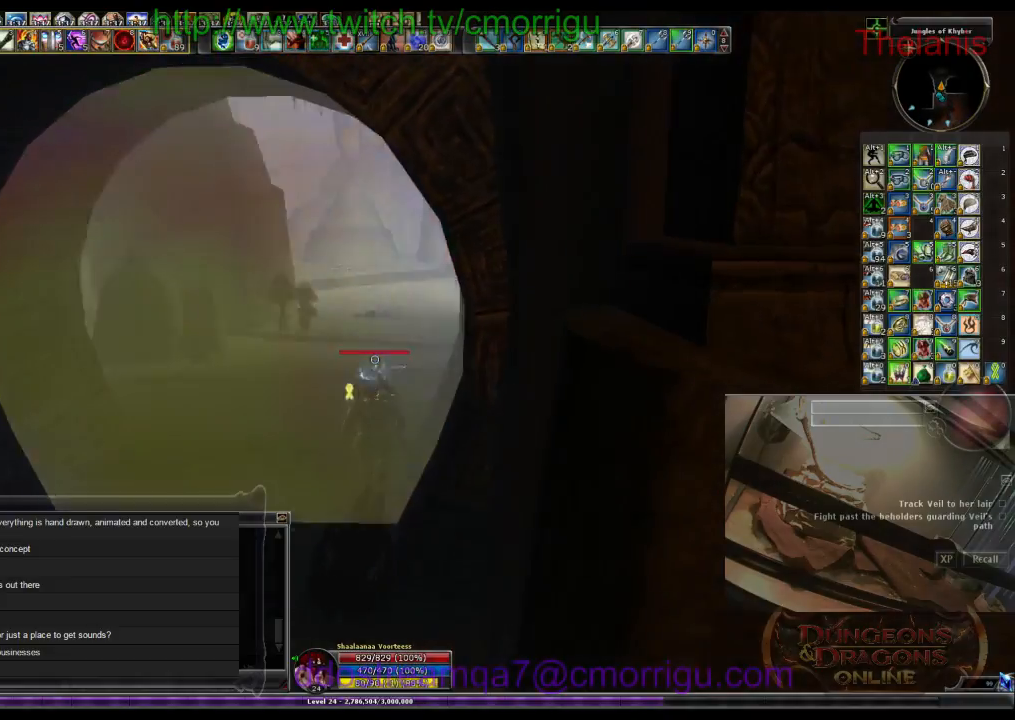
{"keys": ["w"], "events": []}
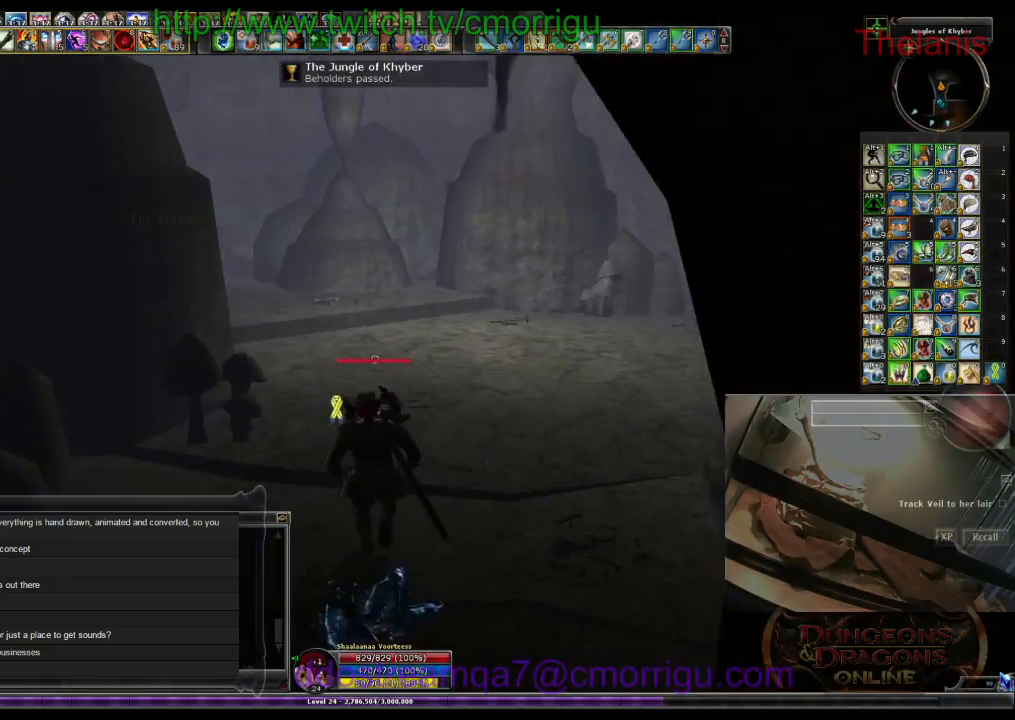
{"keys": ["w"], "events": []}
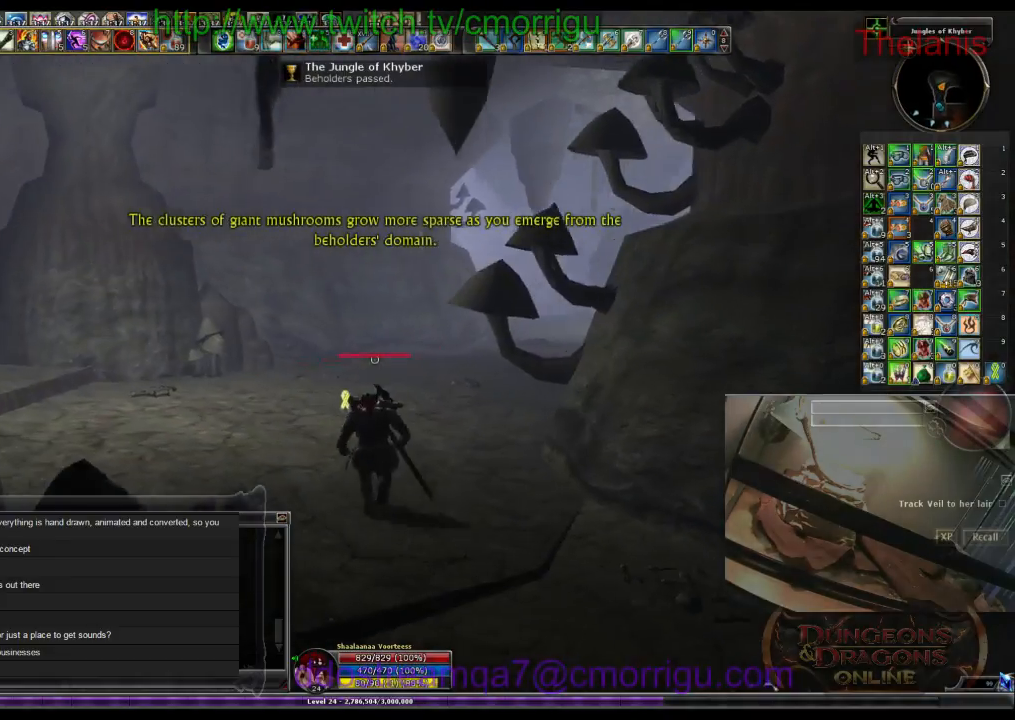
{"keys": ["w"], "events": []}
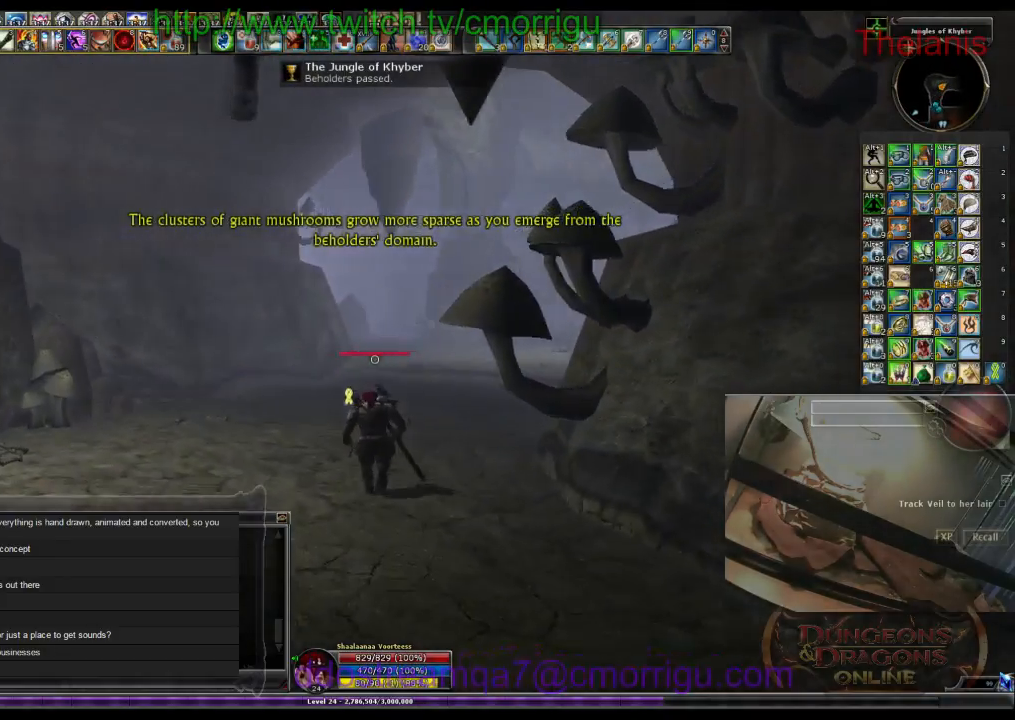
{"keys": ["w"], "events": []}
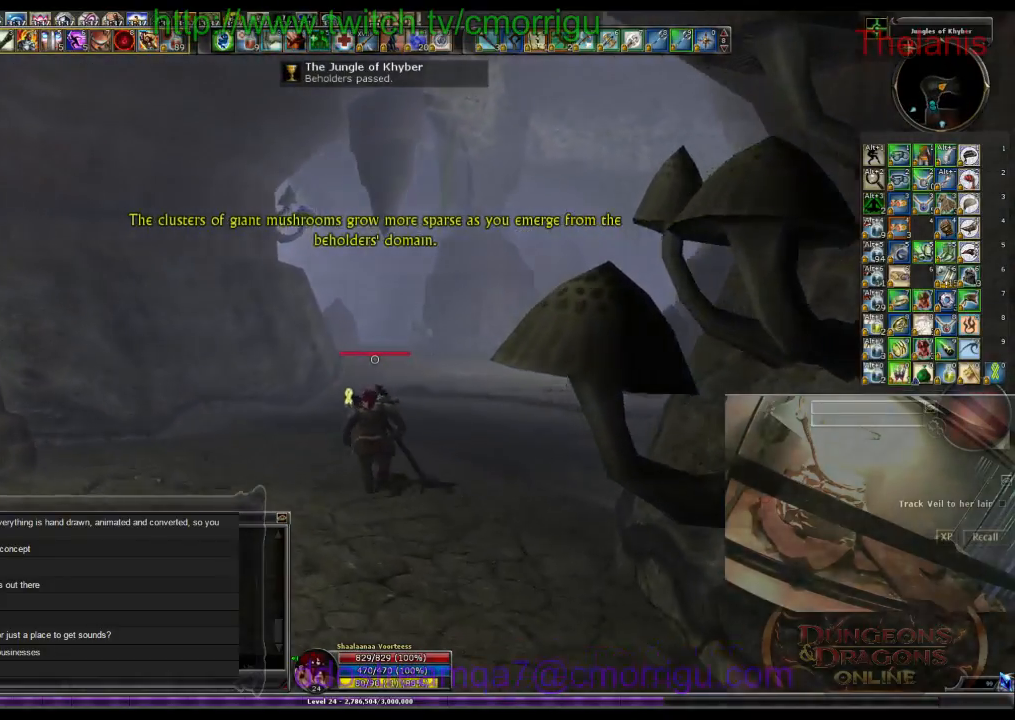
{"keys": ["w"], "events": []}
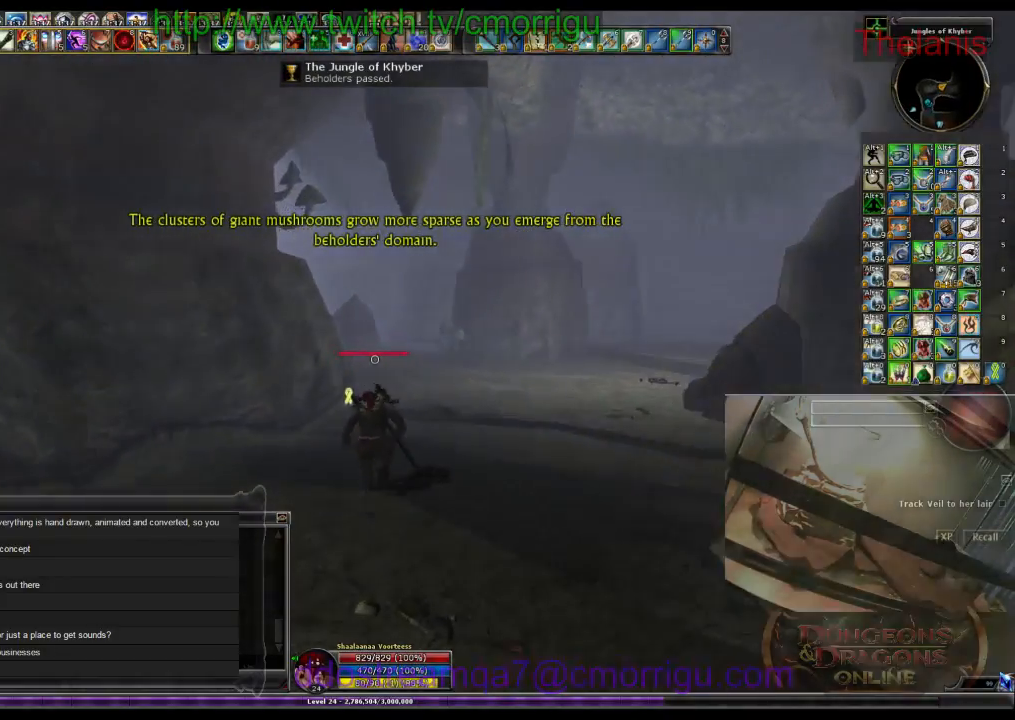
{"keys": ["w"], "events": []}
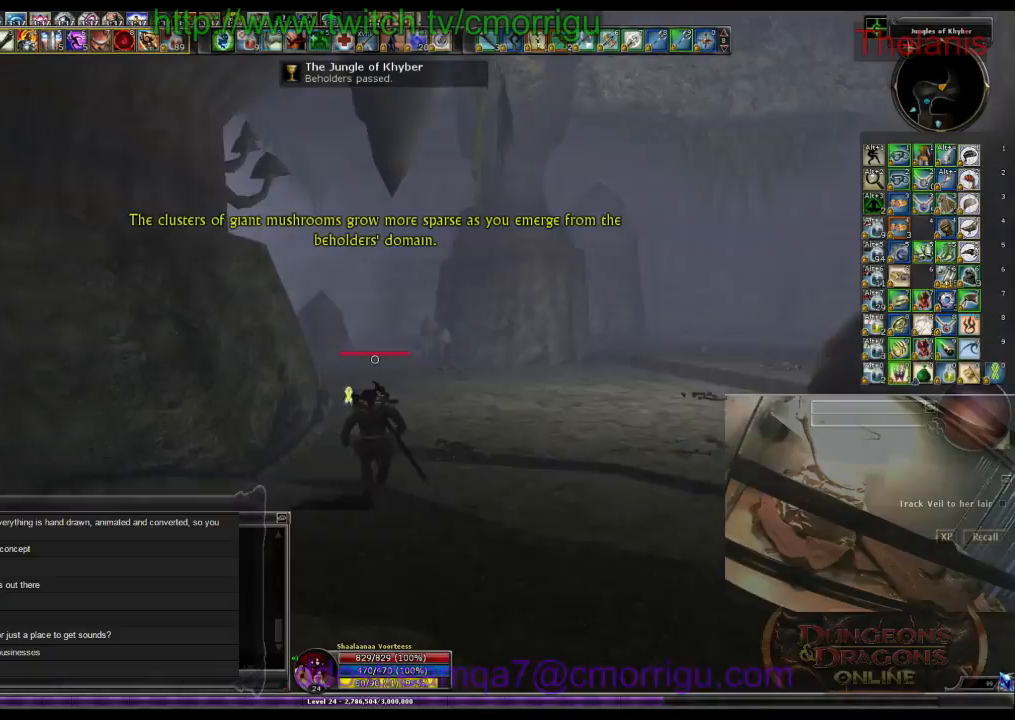
{"keys": ["w"], "events": []}
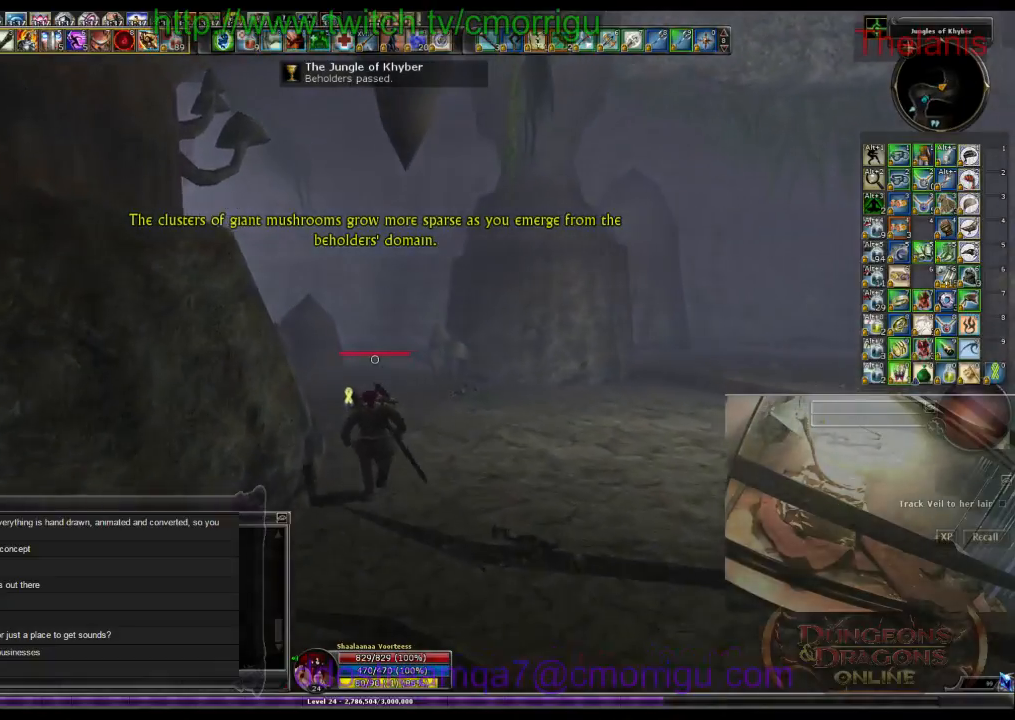
{"keys": ["w"], "events": []}
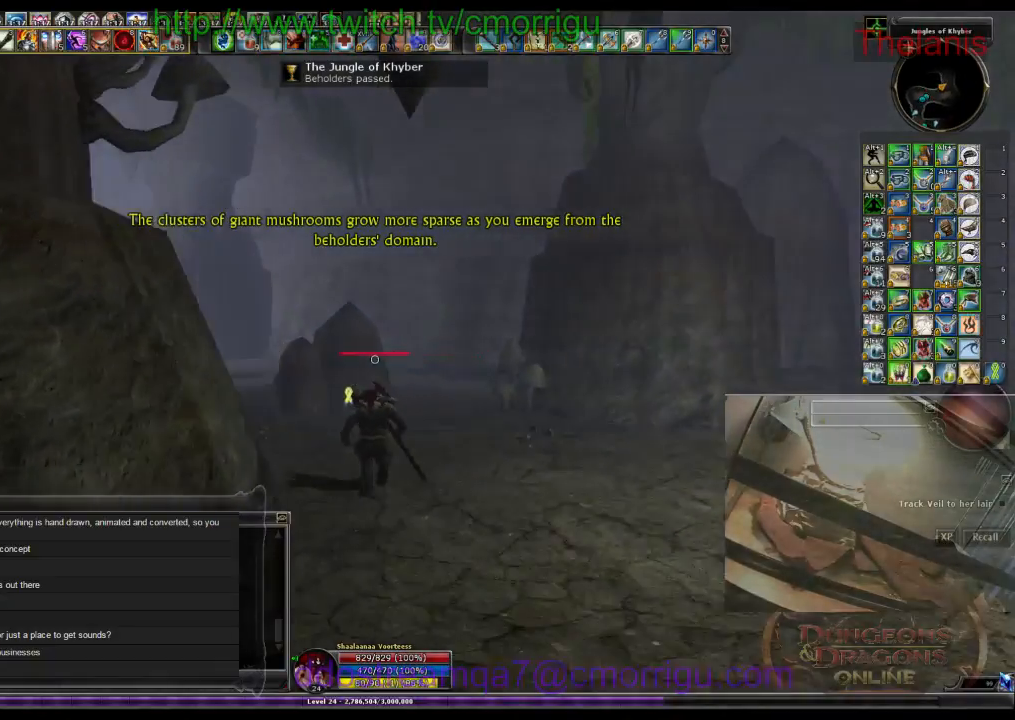
{"keys": ["w"], "events": []}
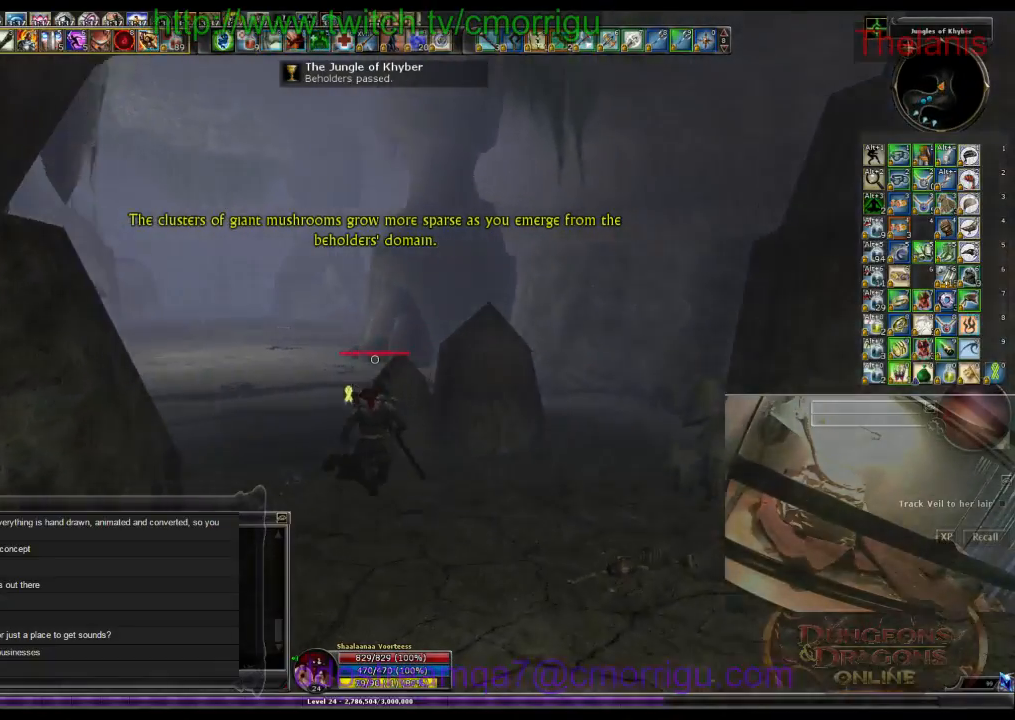
{"keys": ["w"], "events": []}
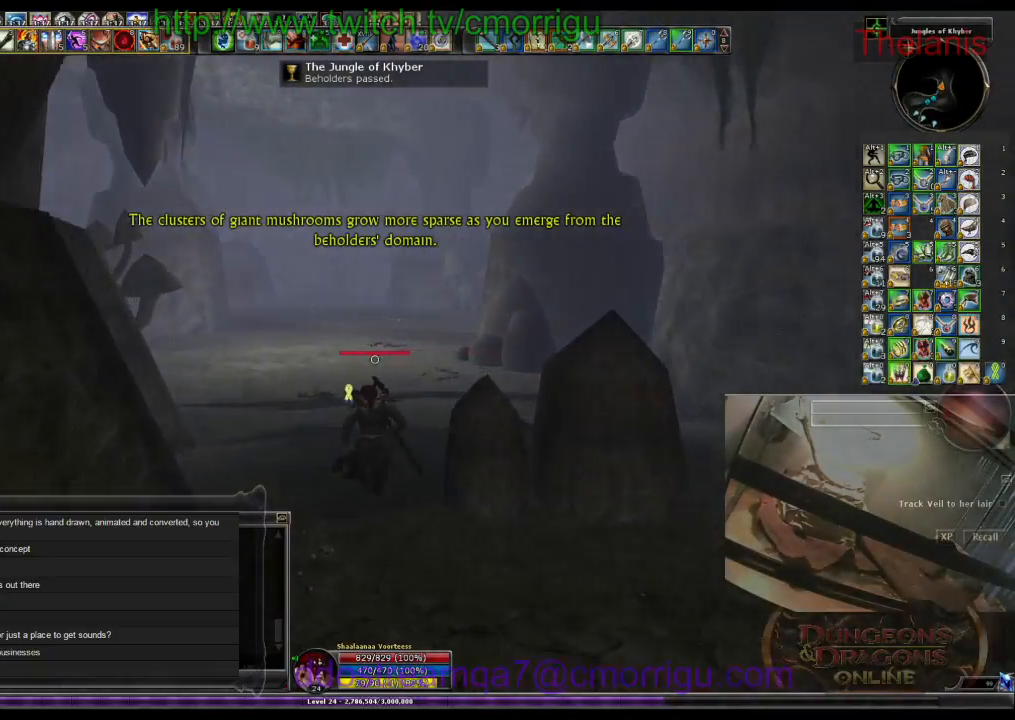
{"keys": ["w"], "events": []}
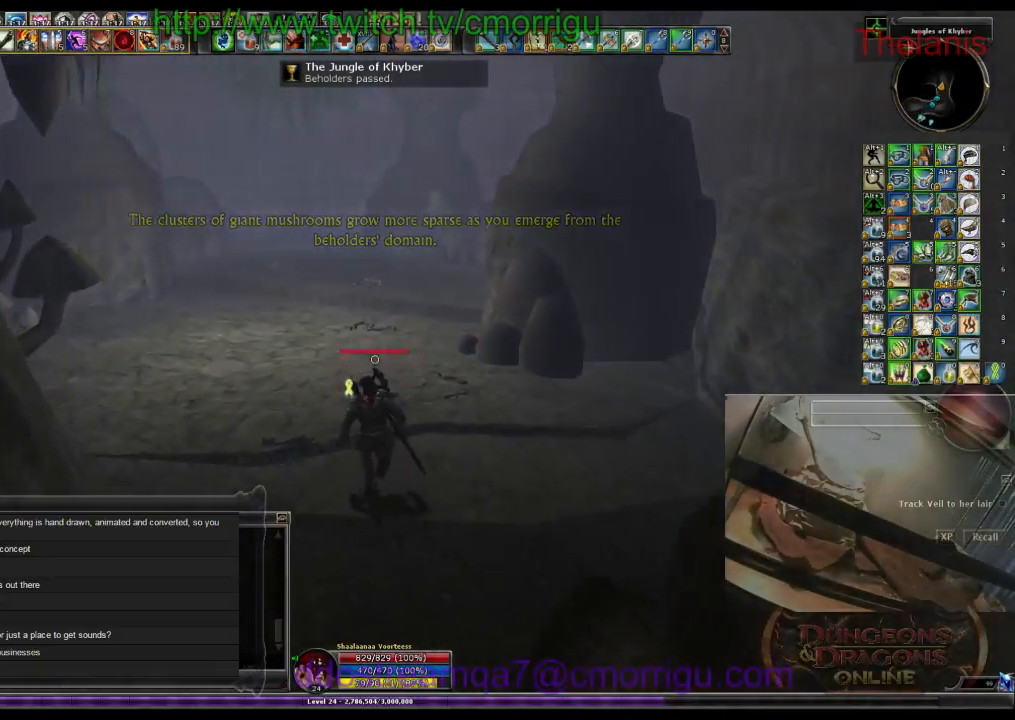
{"keys": ["w"], "events": []}
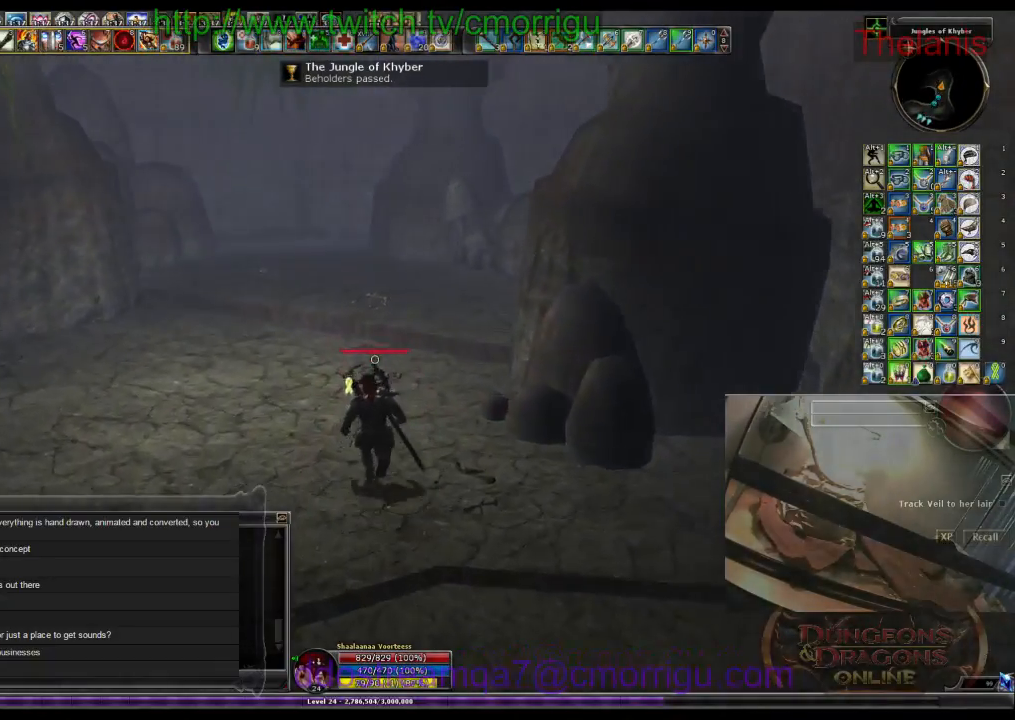
{"keys": [], "events": [[467, "w", "up"]]}